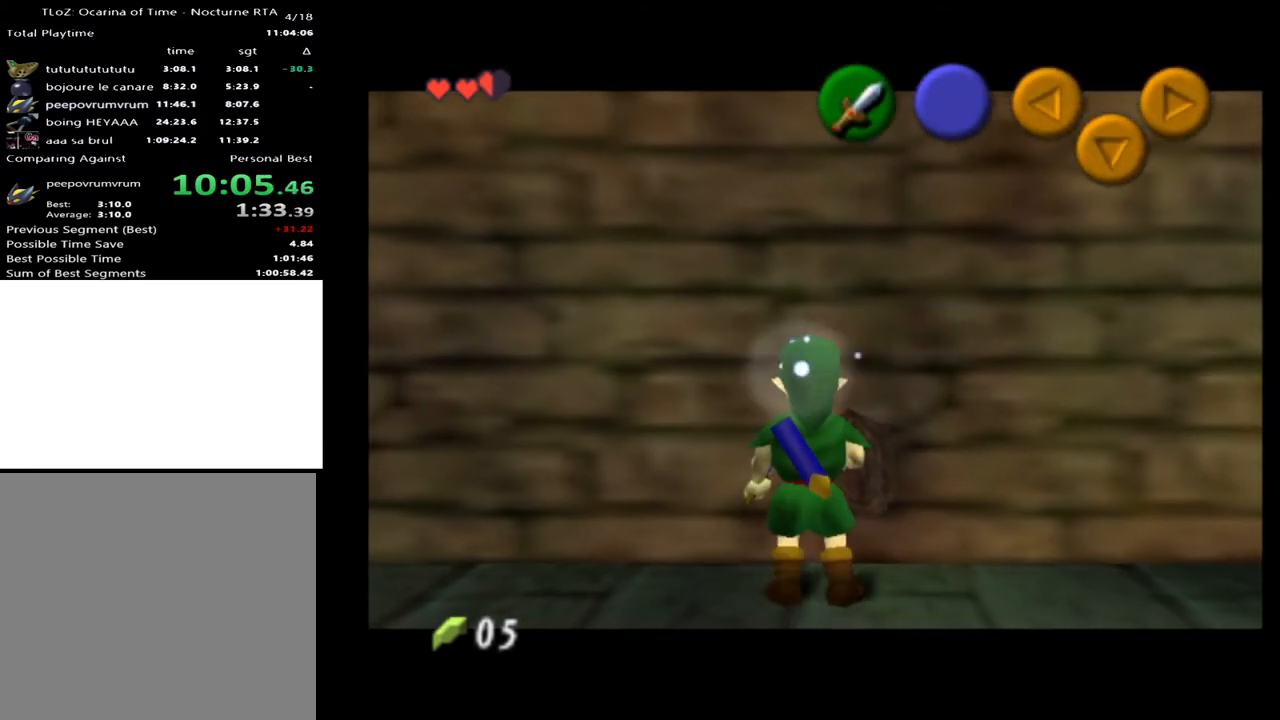
Gameplay with a controller (Xbox layout); each line is a JSON object with the inputs held at the frame after it. "events" lists button and stick changes between this image and that frame as [ms after this image, input, new state], when the widget could be followed in between. Not read: L1 L3 R1 R3.
{"buttons": ["L2"], "left_stick": "center", "right_stick": "center", "events": [[67, "A", "up"], [167, "A", "down"], [267, "A", "up"], [367, "A", "down"], [400, "A", "up"], [500, "L2", "down"]]}
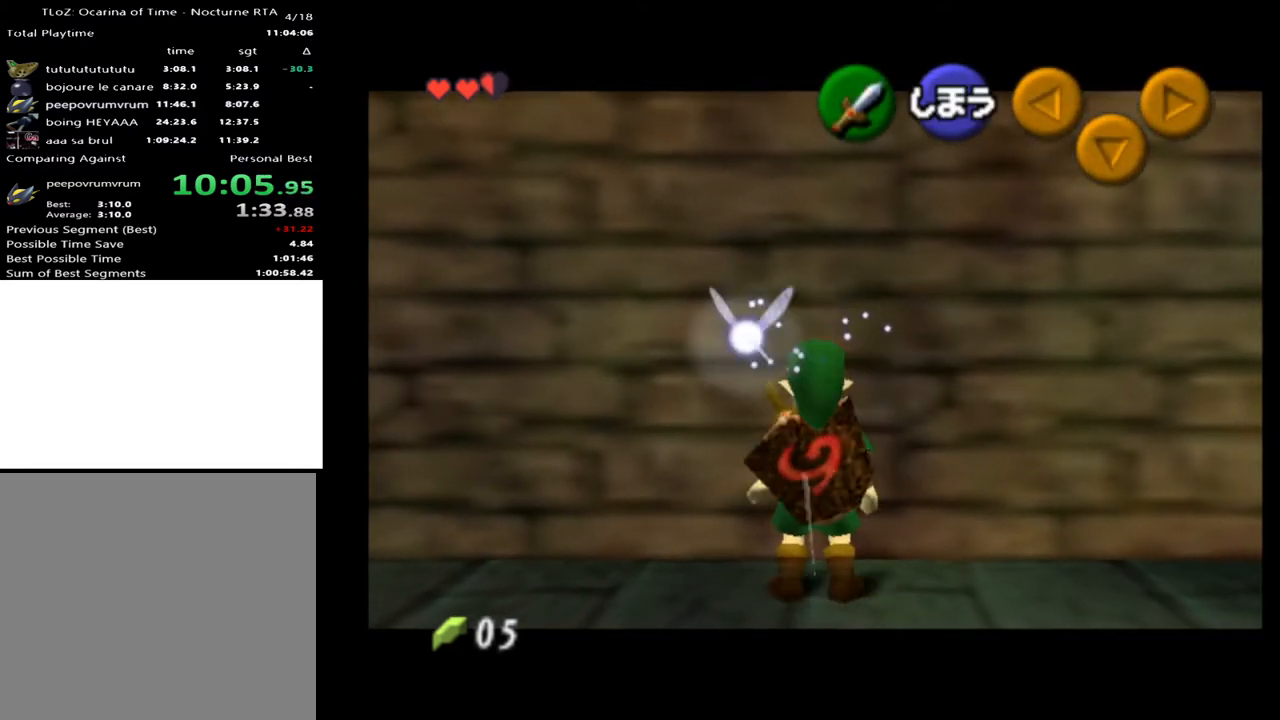
{"buttons": ["L2"], "left_stick": "center", "right_stick": "center", "events": [[167, "left_stick", "down"], [233, "A", "down"], [367, "A", "up"], [367, "left_stick", "center"]]}
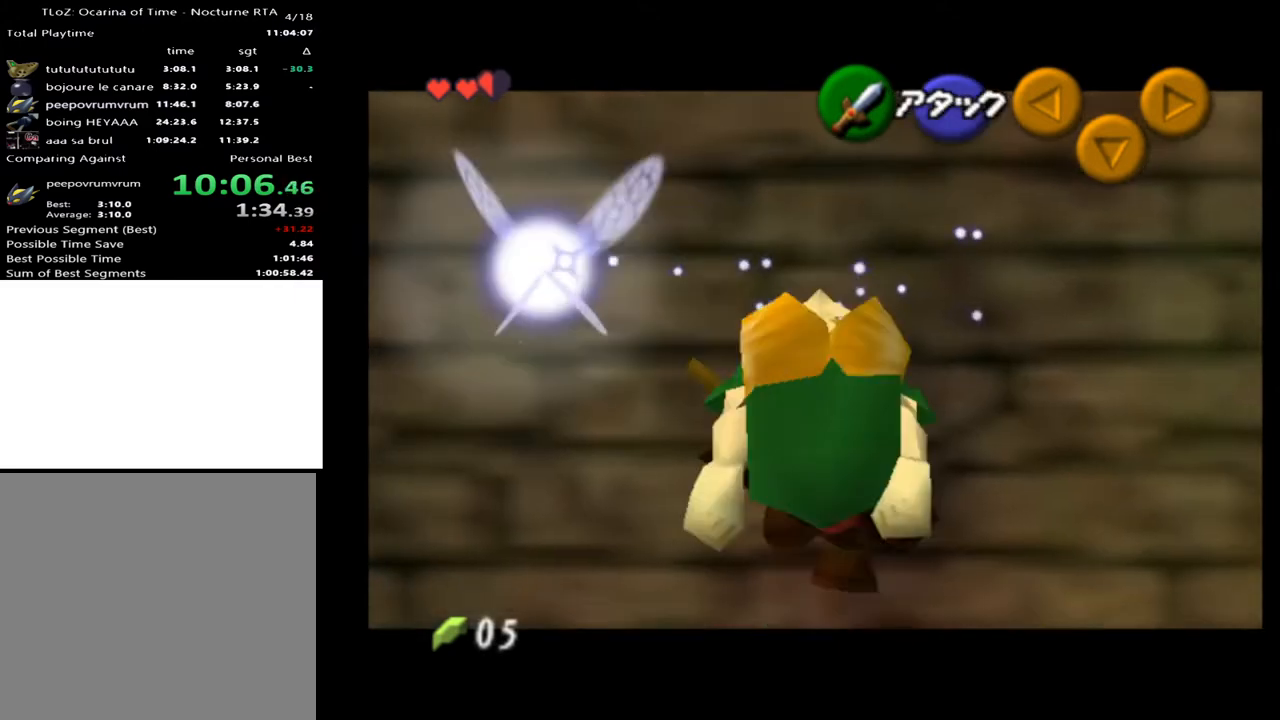
{"buttons": ["A", "L2"], "left_stick": "center", "right_stick": "center", "events": [[500, "A", "down"]]}
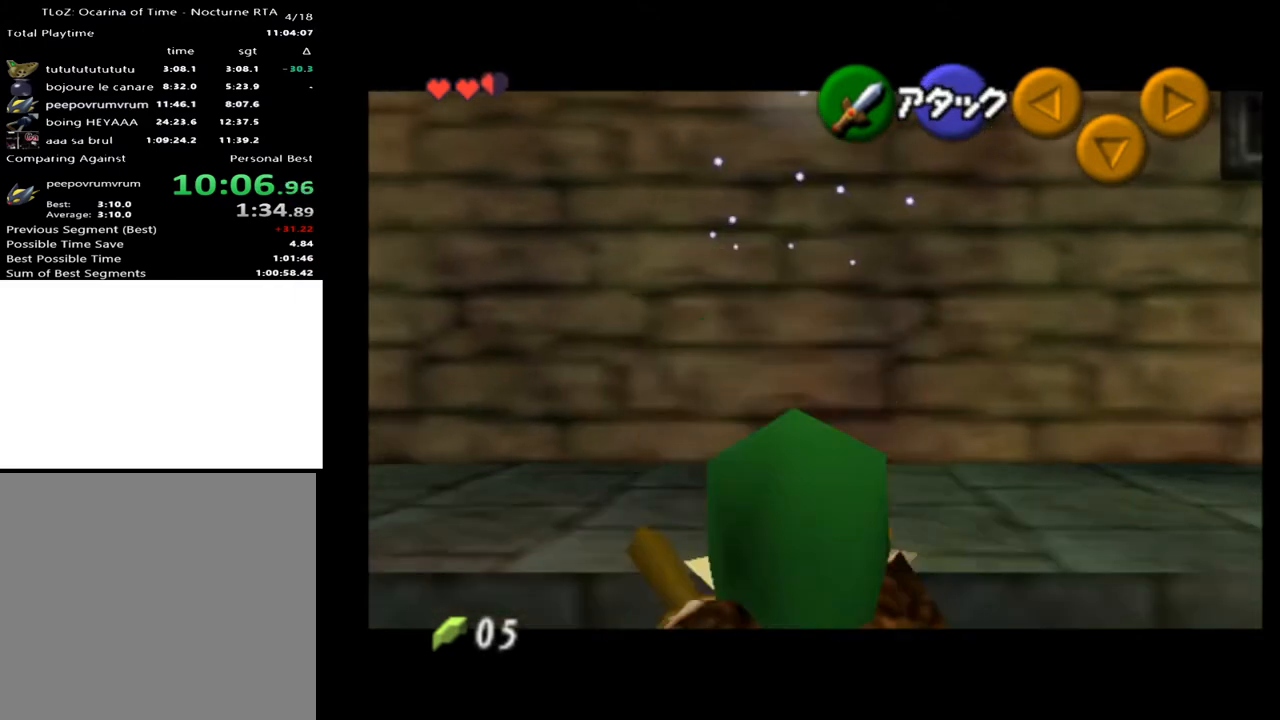
{"buttons": [], "left_stick": "center", "right_stick": "center", "events": [[100, "A", "up"], [367, "L2", "up"]]}
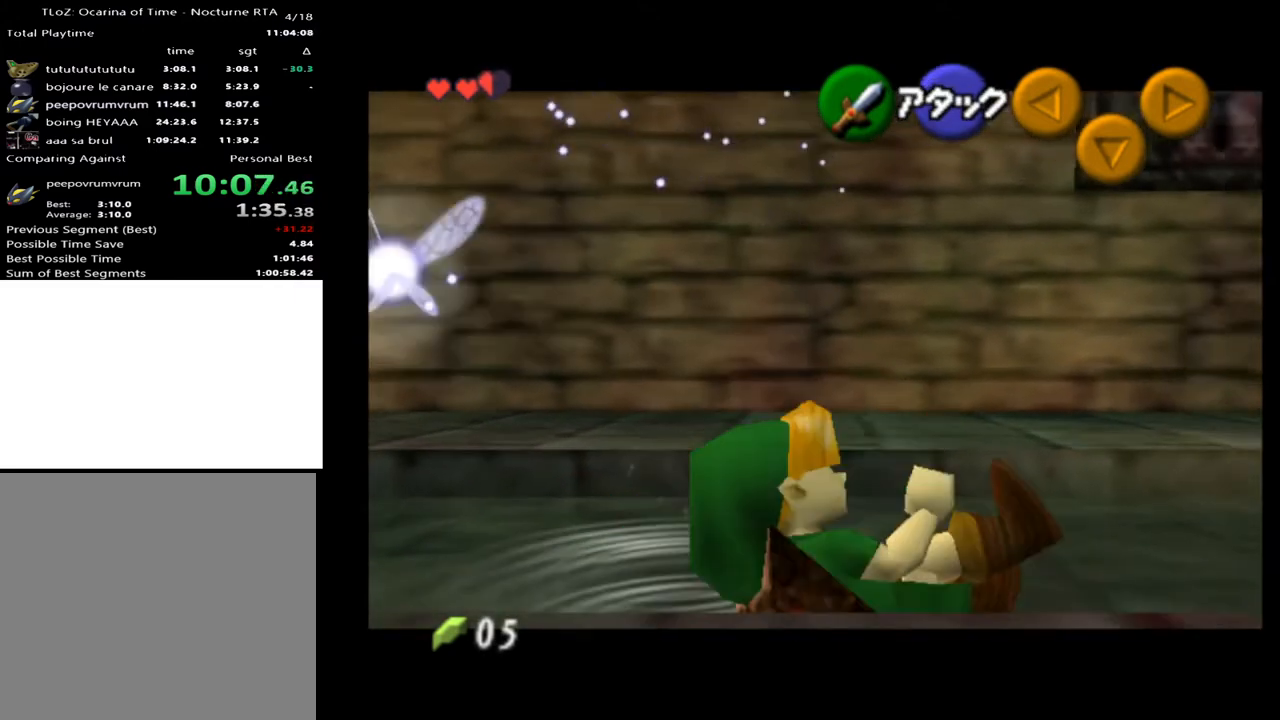
{"buttons": ["L2"], "left_stick": "center", "right_stick": "center", "events": [[200, "L2", "down"]]}
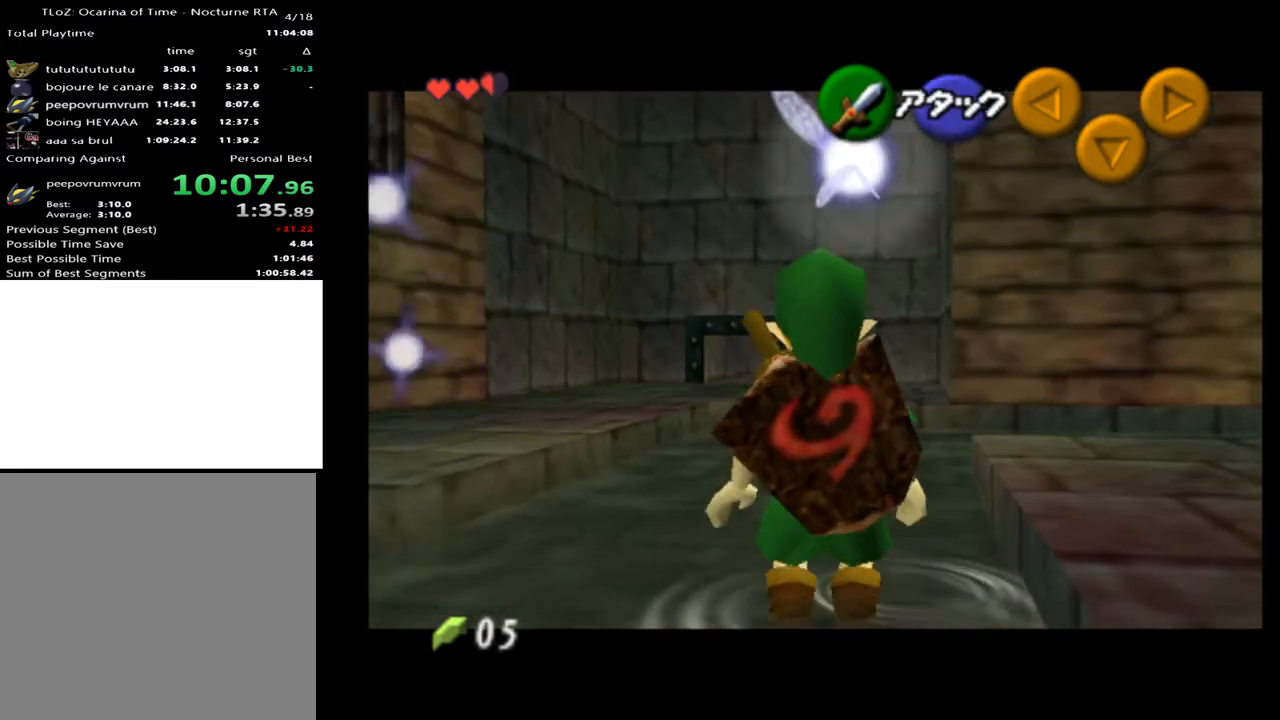
{"buttons": [], "left_stick": "right", "right_stick": "center", "events": [[333, "L2", "up"], [500, "left_stick", "right"]]}
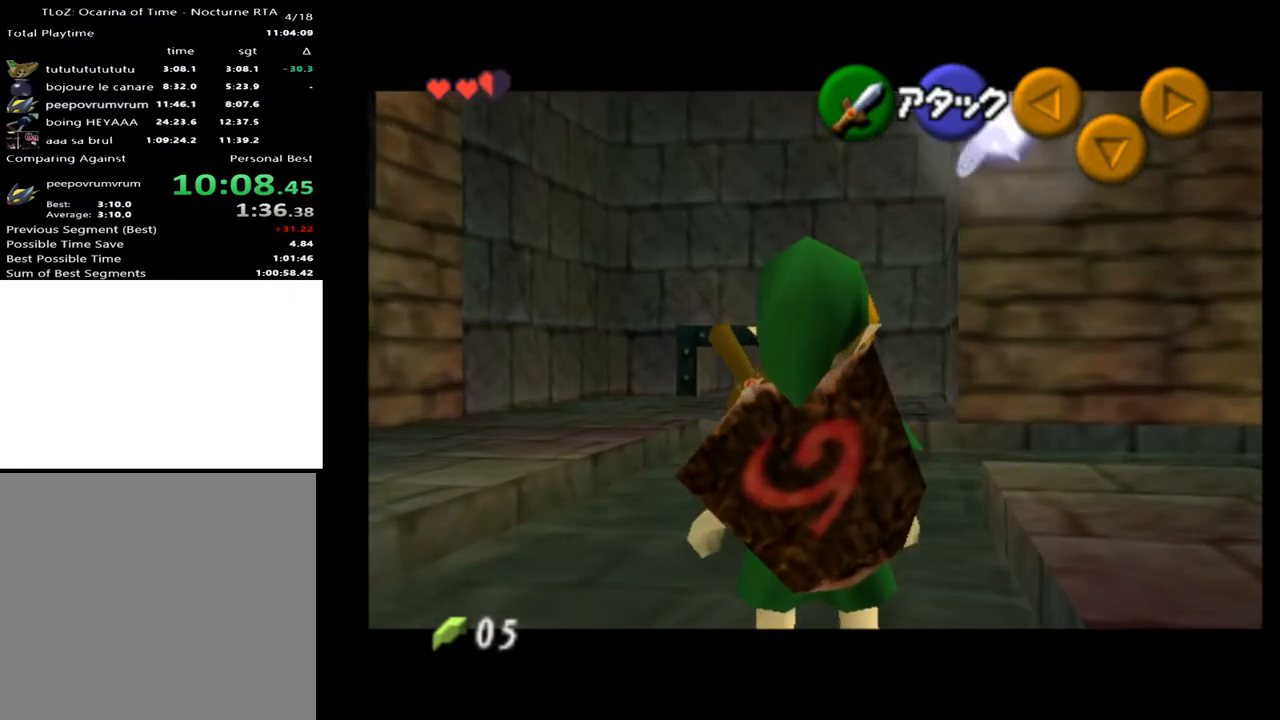
{"buttons": ["L2"], "left_stick": "center", "right_stick": "center", "events": [[100, "L2", "down"], [133, "left_stick", "center"]]}
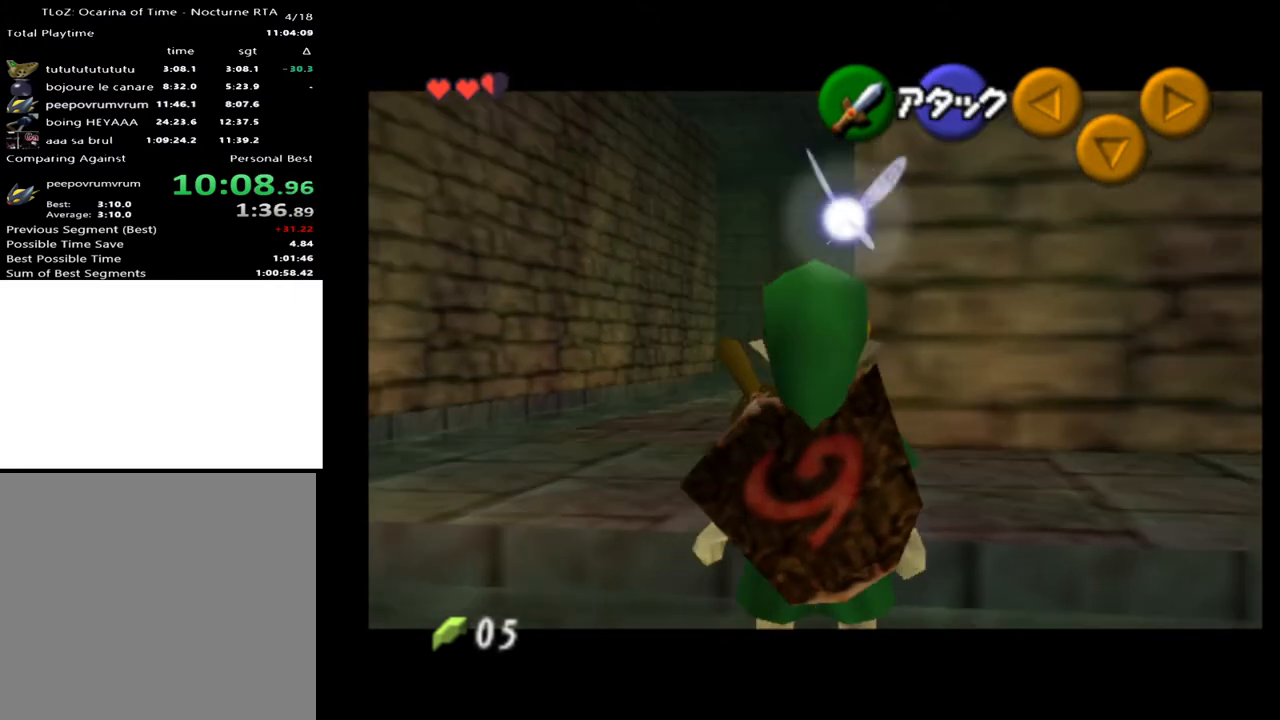
{"buttons": ["L2"], "left_stick": "center", "right_stick": "center", "events": [[67, "L2", "up"], [233, "L2", "down"], [367, "L2", "up"], [367, "left_stick", "down"], [467, "L2", "down"], [500, "left_stick", "center"]]}
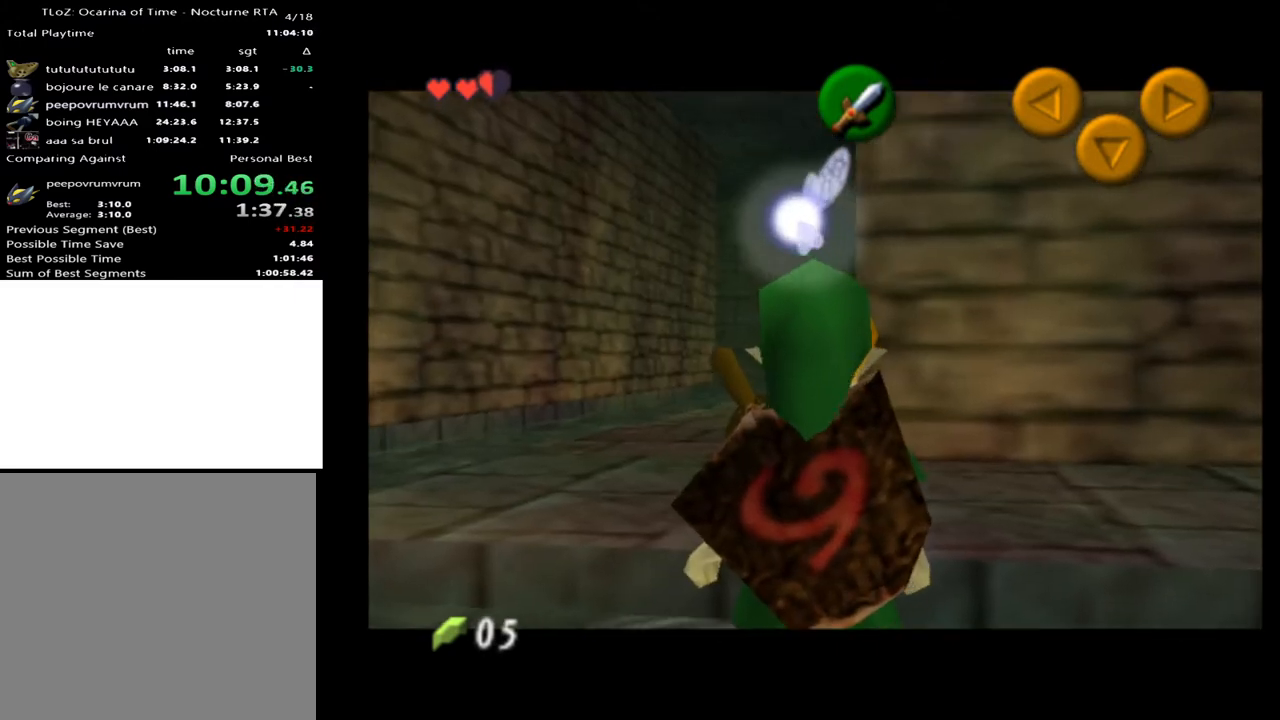
{"buttons": [], "left_stick": "center", "right_stick": "center", "events": [[500, "L2", "up"]]}
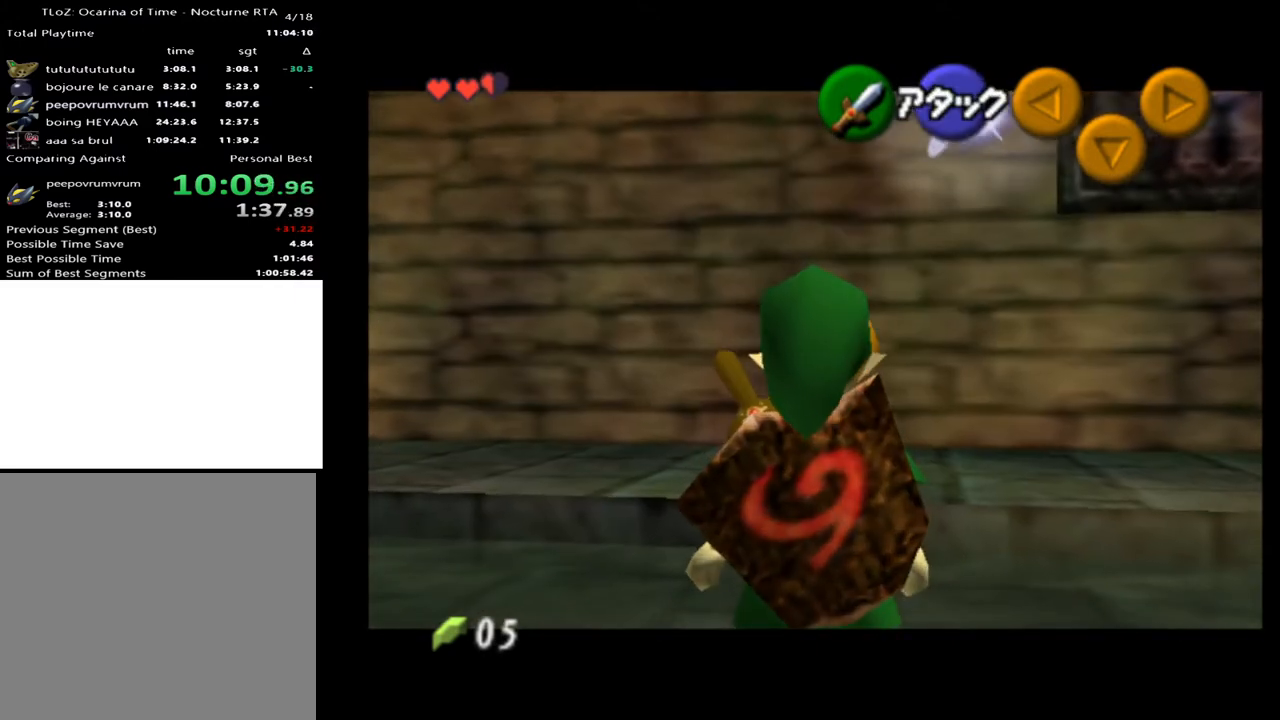
{"buttons": [], "left_stick": "center", "right_stick": "center", "events": [[67, "left_stick", "down"], [200, "L2", "down"], [200, "left_stick", "center"], [467, "L2", "up"]]}
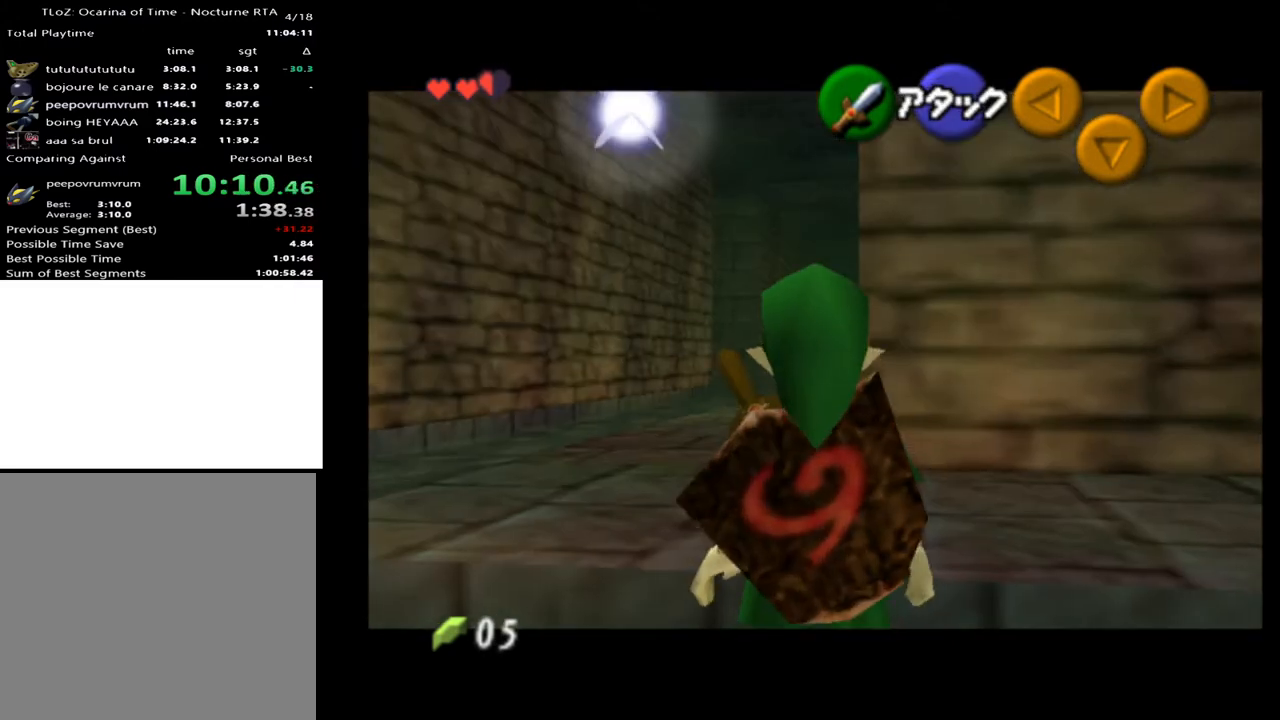
{"buttons": ["L2"], "left_stick": "center", "right_stick": "center", "events": [[33, "L2", "down"], [200, "L2", "up"], [200, "left_stick", "down"], [300, "L2", "down"], [333, "left_stick", "center"]]}
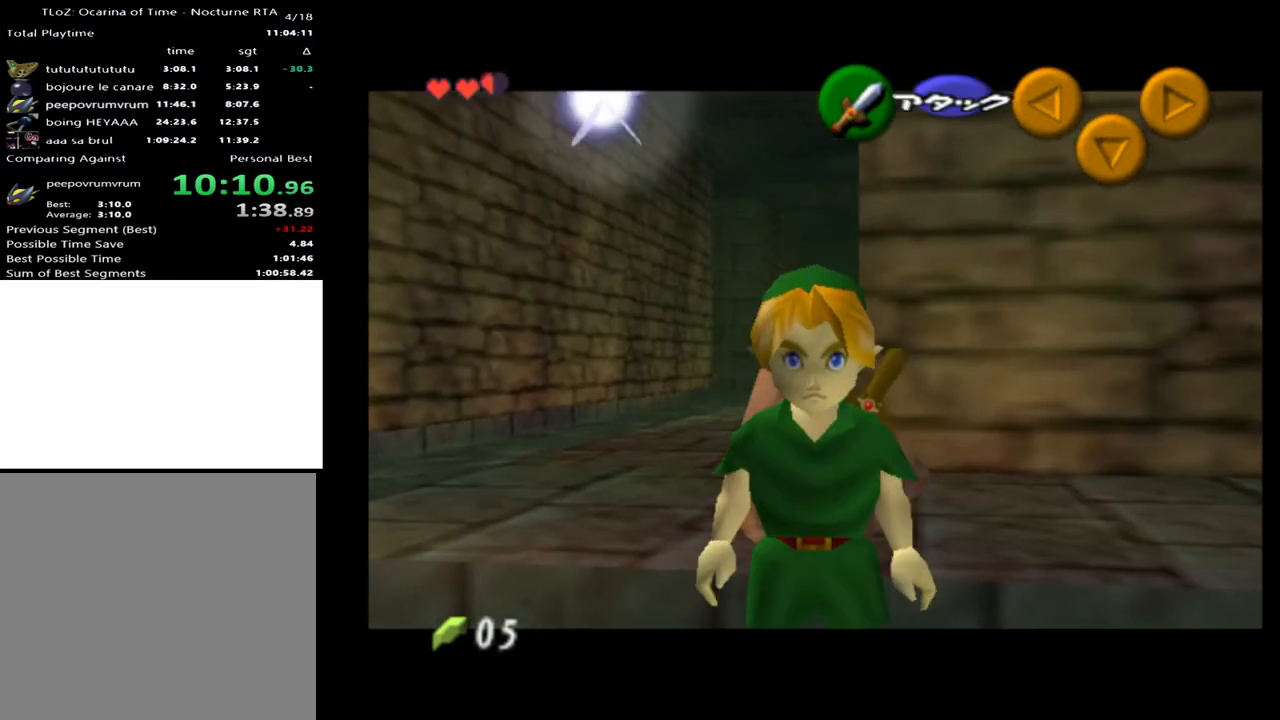
{"buttons": ["L2"], "left_stick": "down", "right_stick": "center", "events": [[300, "left_stick", "down"]]}
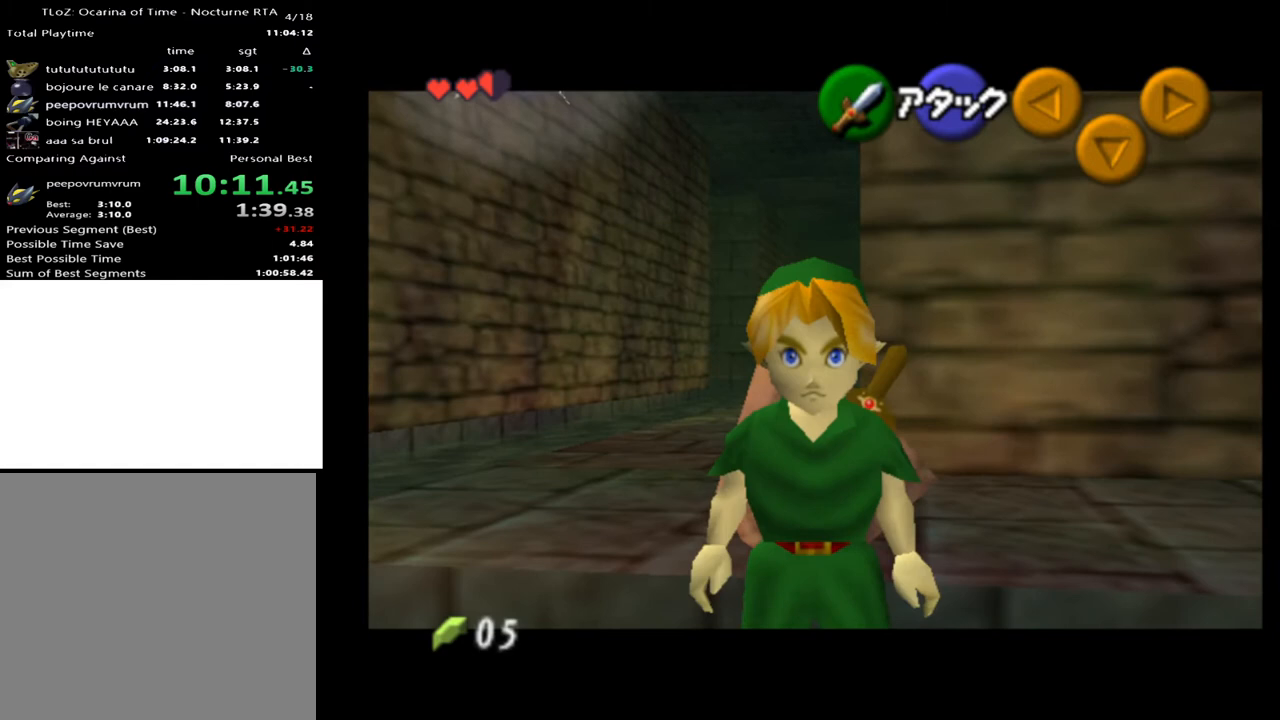
{"buttons": ["L2"], "left_stick": "down-left", "right_stick": "center", "events": [[500, "left_stick", "down-left"]]}
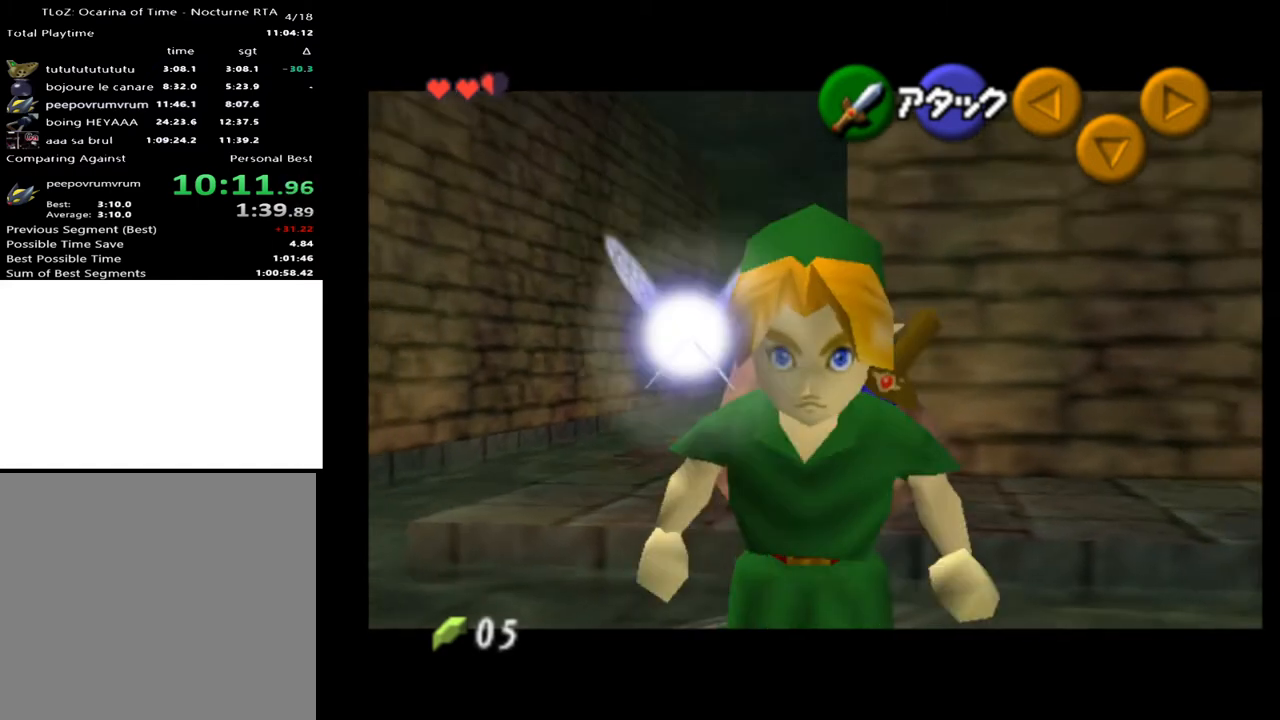
{"buttons": ["L2"], "left_stick": "left", "right_stick": "center", "events": [[400, "left_stick", "left"]]}
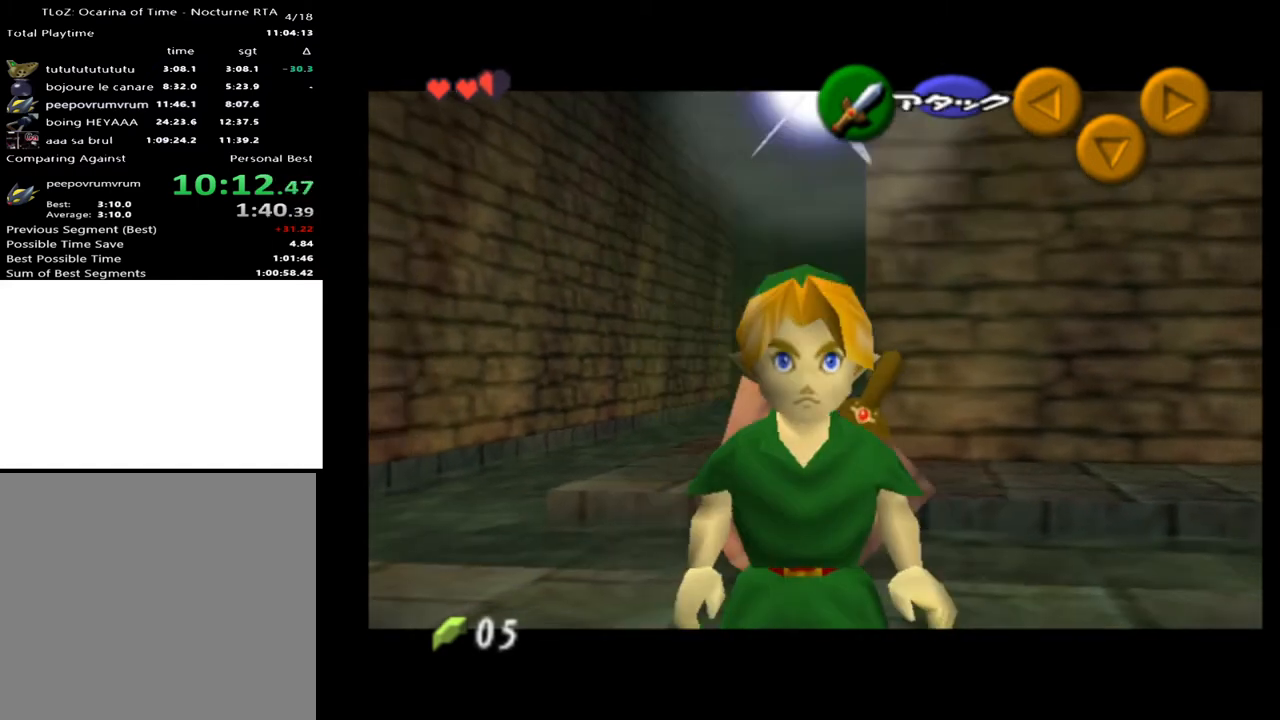
{"buttons": ["L2"], "left_stick": "left", "right_stick": "center", "events": []}
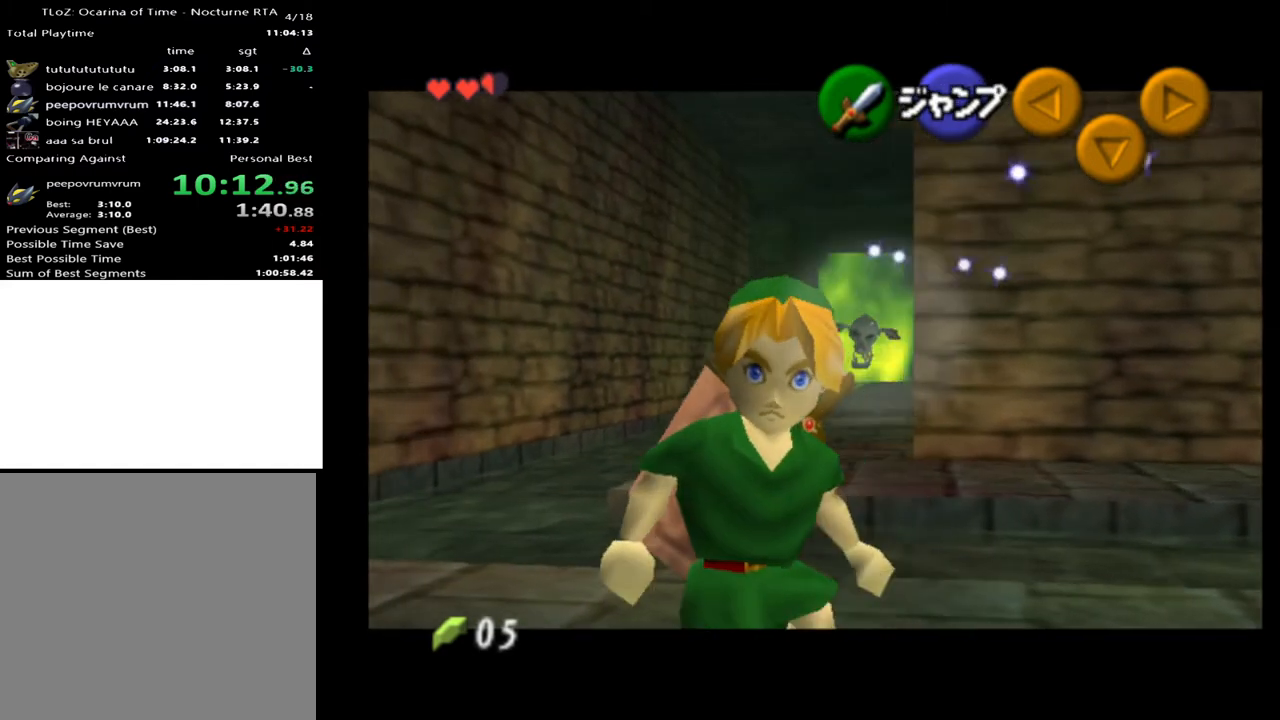
{"buttons": ["L2"], "left_stick": "left", "right_stick": "center", "events": []}
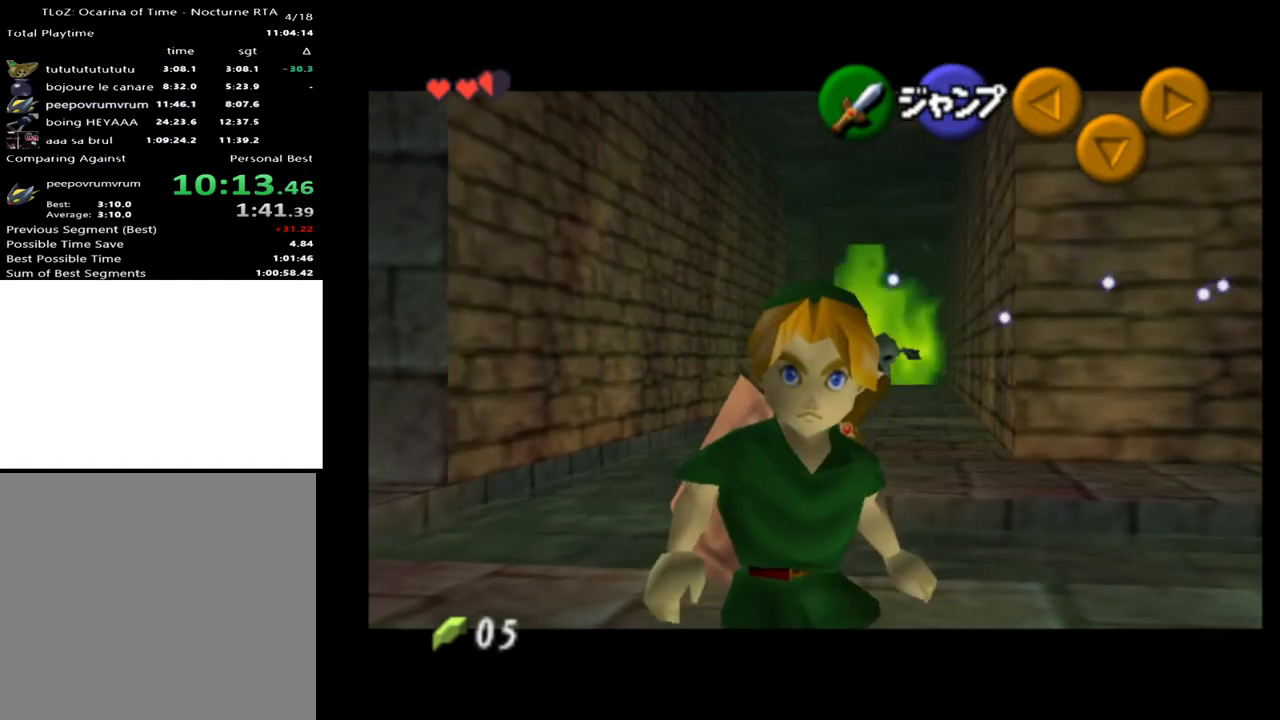
{"buttons": ["L2"], "left_stick": "left", "right_stick": "center", "events": []}
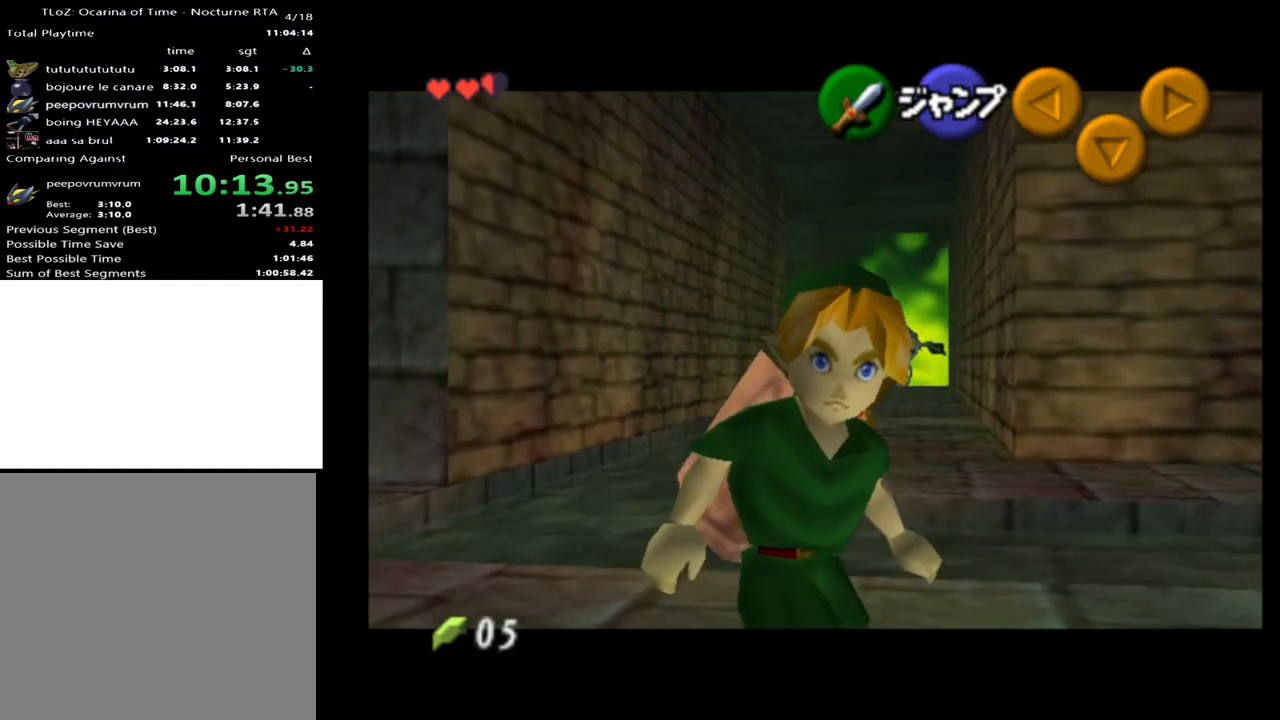
{"buttons": ["L2"], "left_stick": "center", "right_stick": "center", "events": [[433, "left_stick", "center"]]}
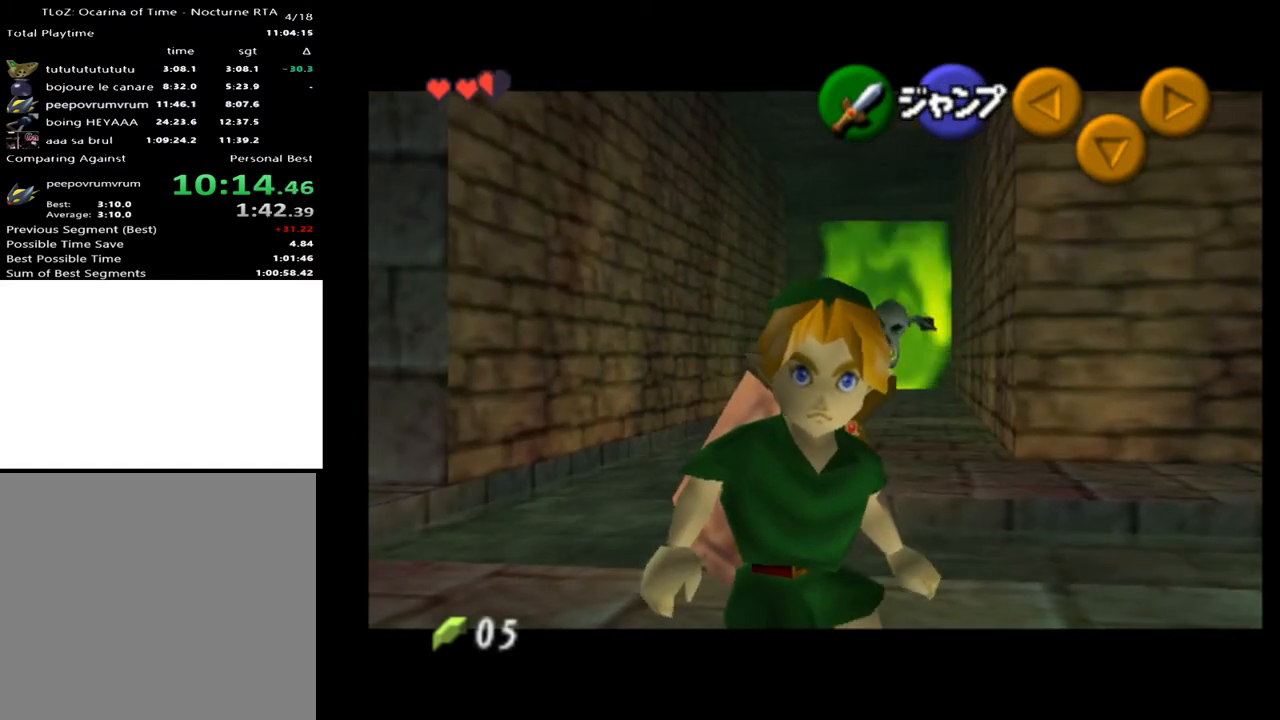
{"buttons": ["L2"], "left_stick": "center", "right_stick": "center", "events": []}